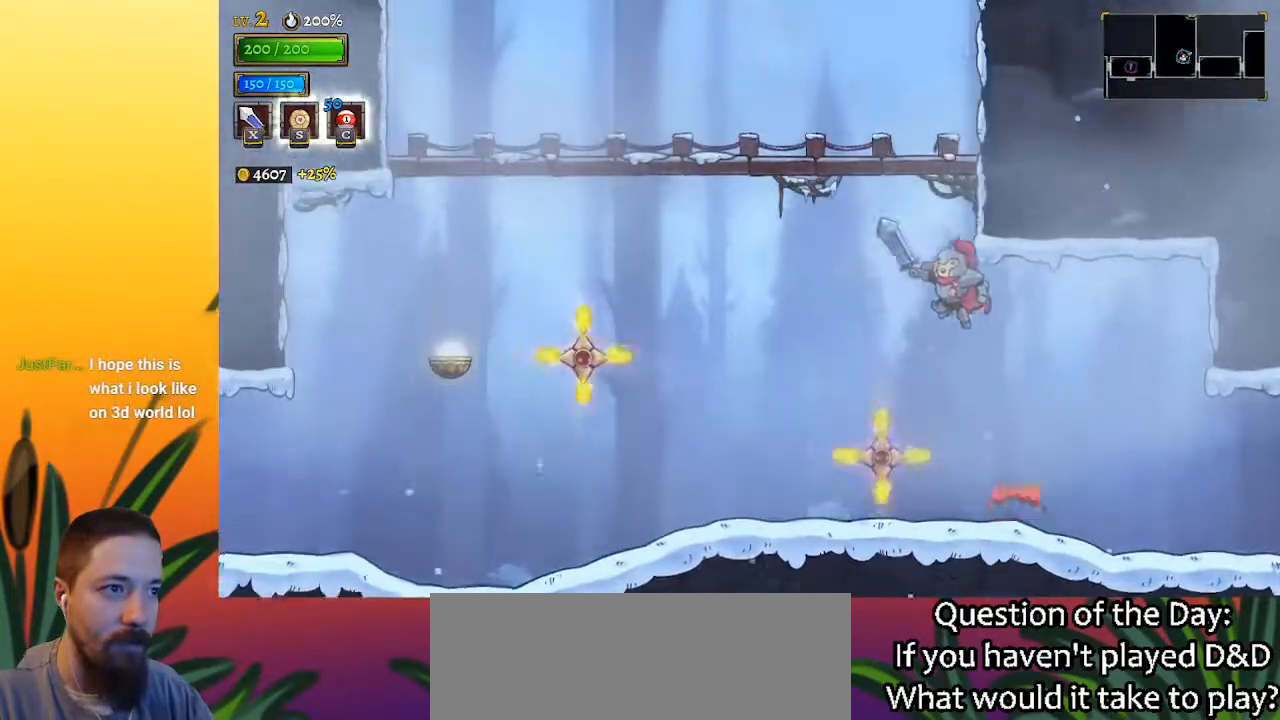
Gameplay with keyboard; each line is a JSON object with the keys held at the frame after it. "events" lists presses ("down") and releases ("up") of "a", "c", "d", "down", "left", "right", "s", "up", "x" and "z" between this image and that frame as [ms after this image, input, new state], when the widget could be followed in between. No other keys are recorded. Mouse input is not recorded.
{"keys": [], "events": [[367, "left", "up"]]}
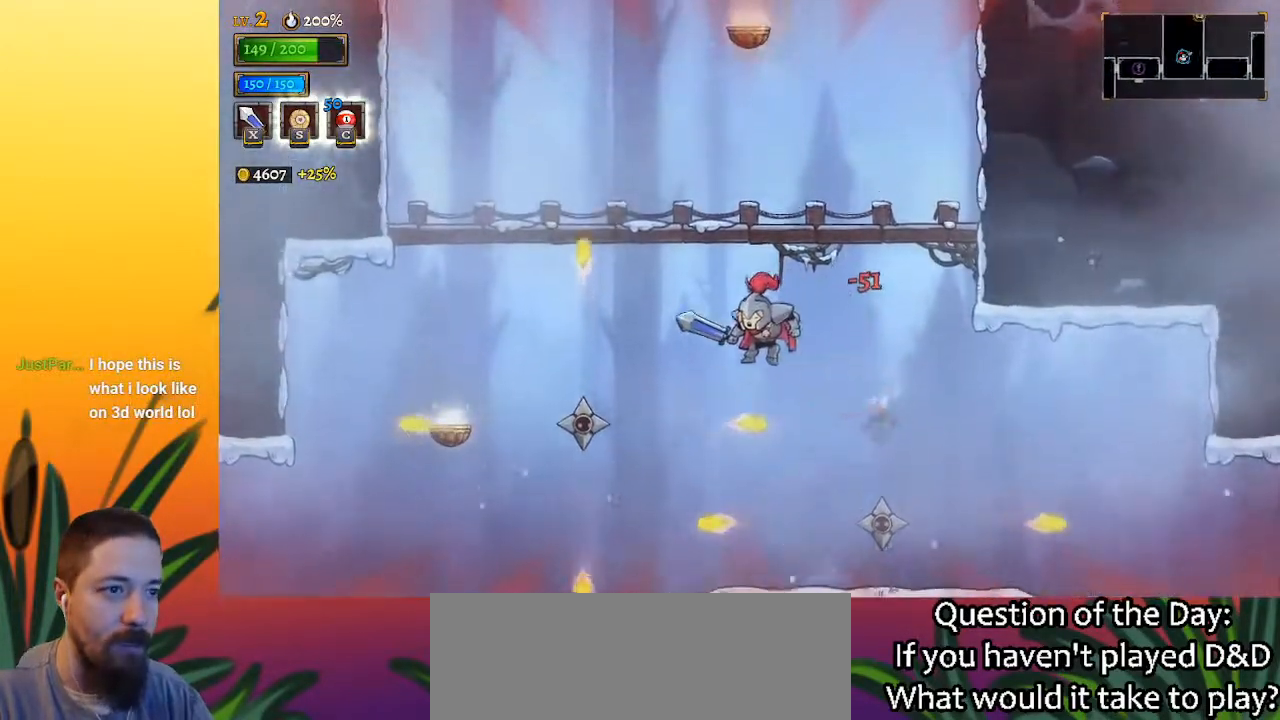
{"keys": ["left"], "events": [[283, "left", "down"]]}
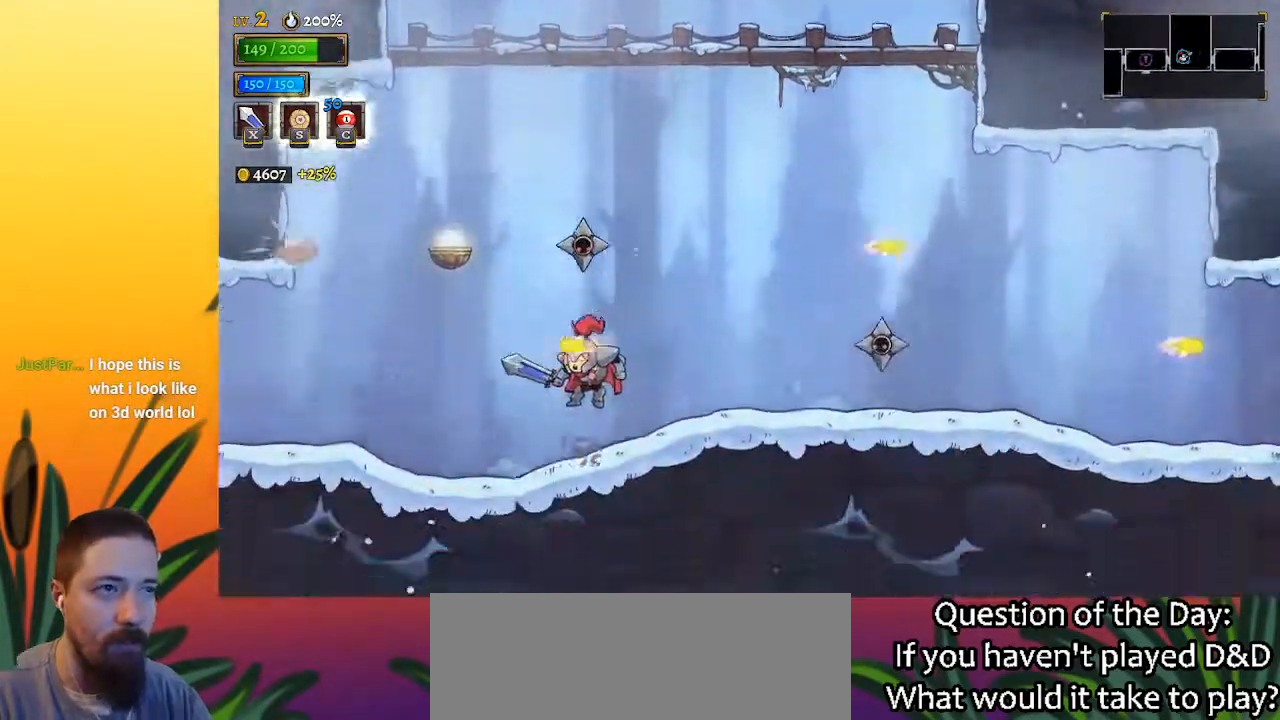
{"keys": ["left"], "events": [[117, "a", "down"], [300, "a", "up"]]}
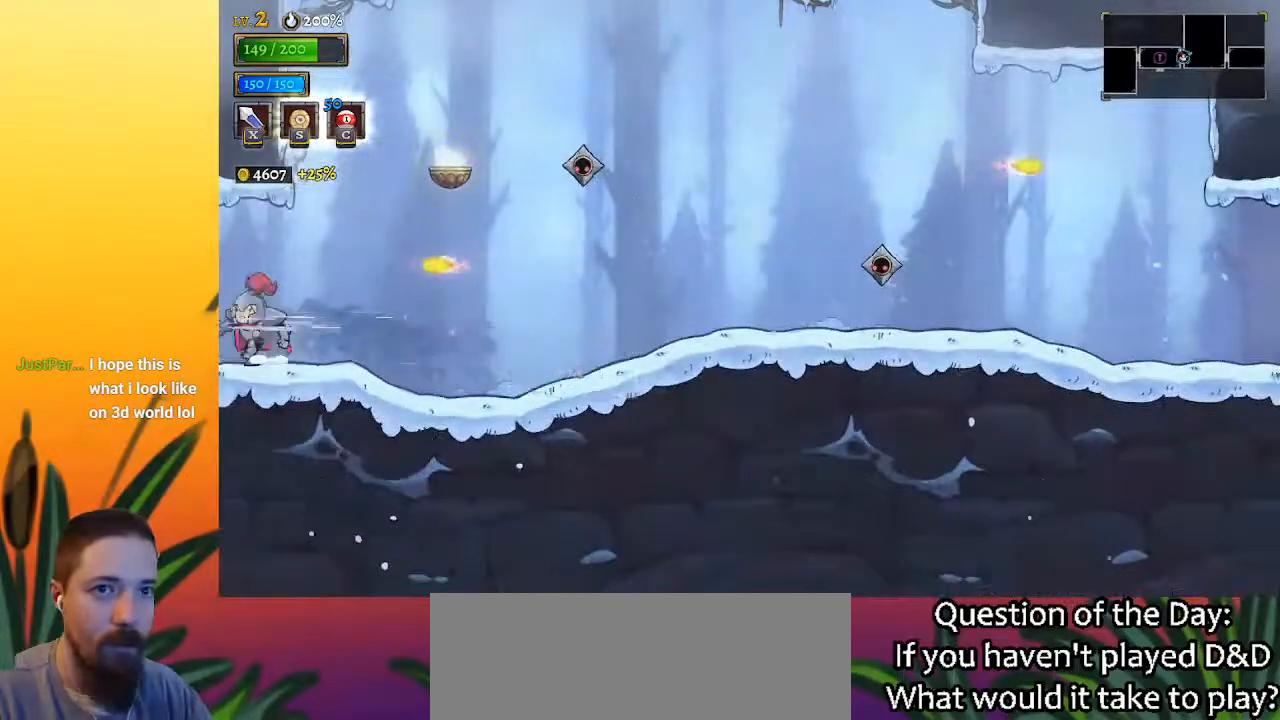
{"keys": ["left"], "events": [[50, "a", "down"], [183, "a", "up"]]}
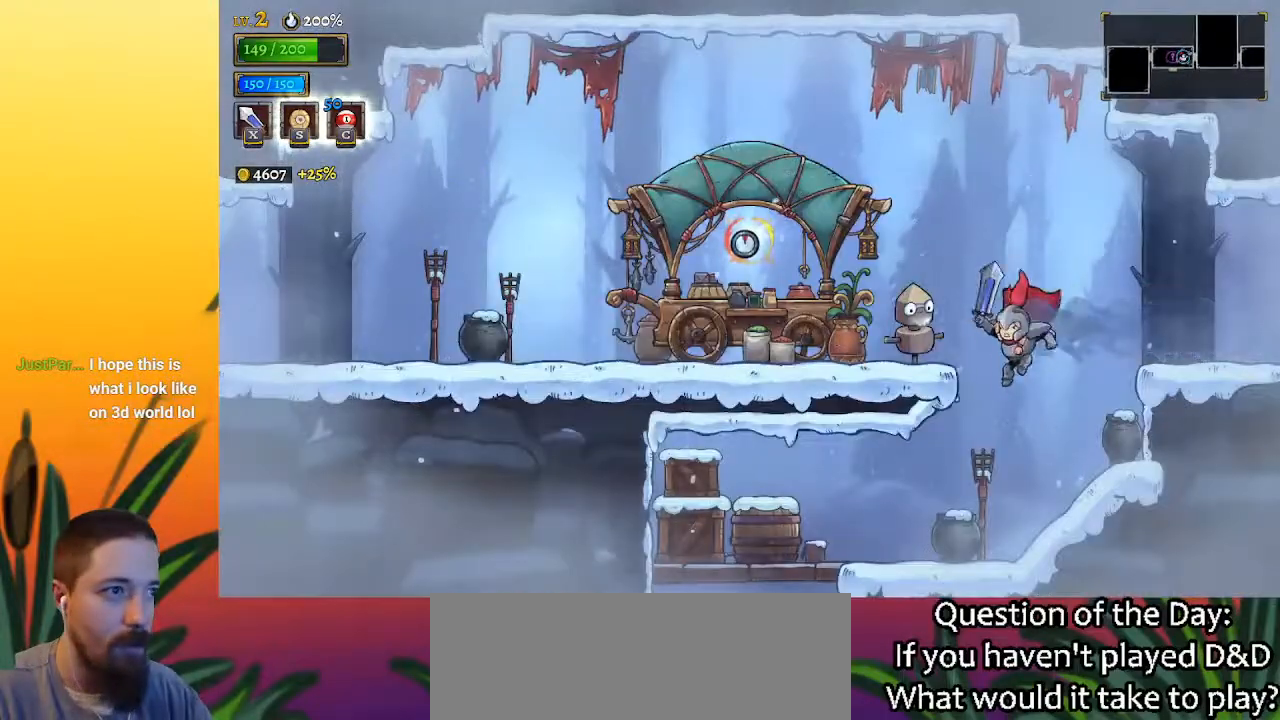
{"keys": ["down", "left"], "events": [[483, "down", "down"]]}
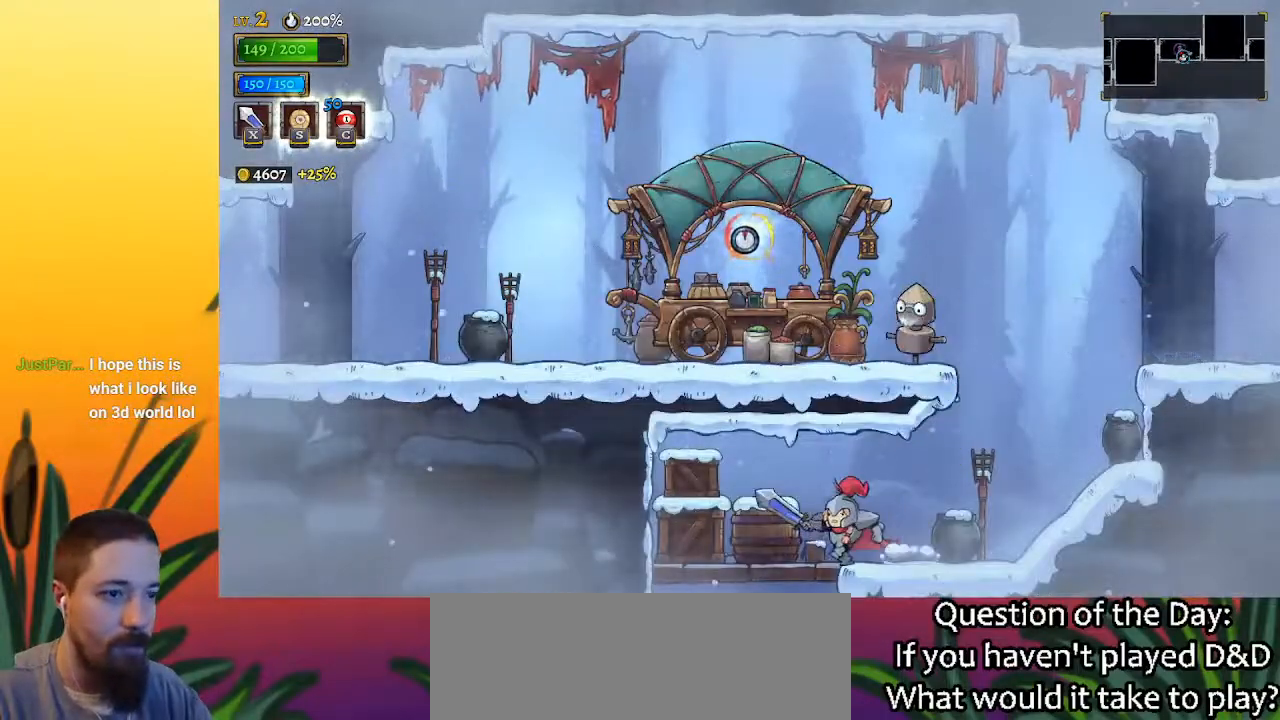
{"keys": [], "events": [[350, "left", "up"], [400, "down", "up"]]}
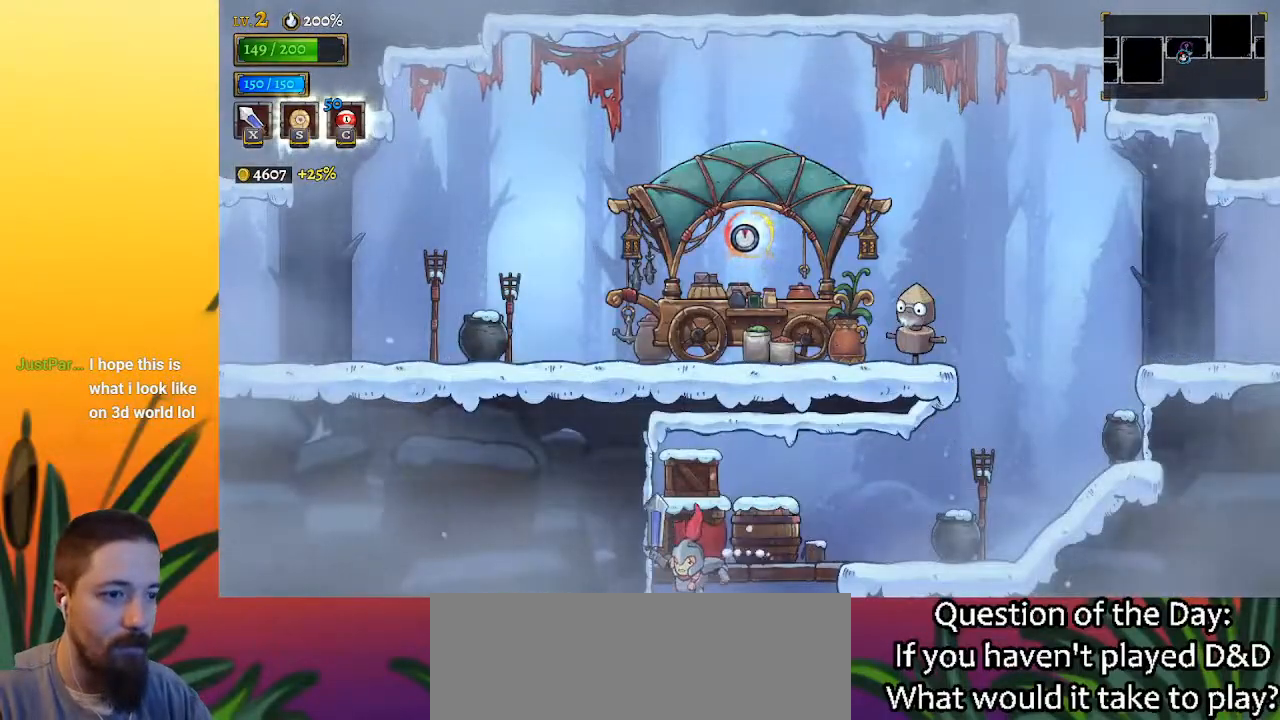
{"keys": [], "events": []}
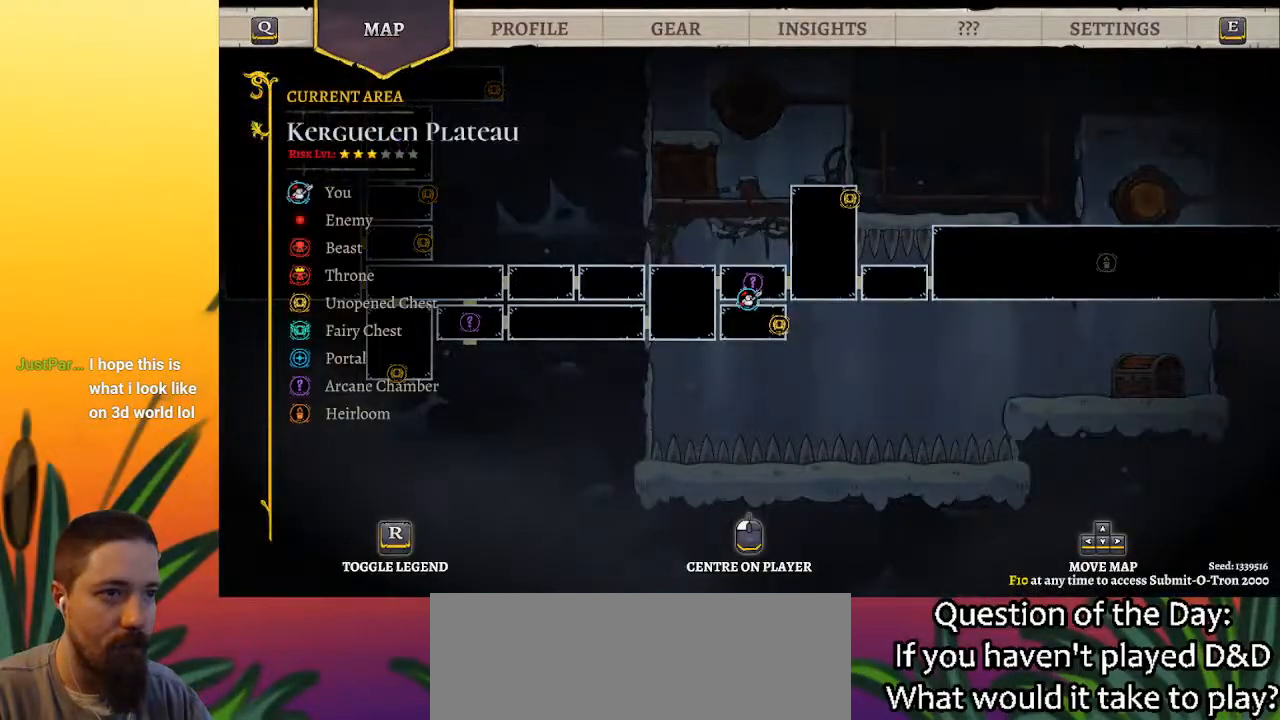
{"keys": ["right"], "events": [[433, "right", "down"]]}
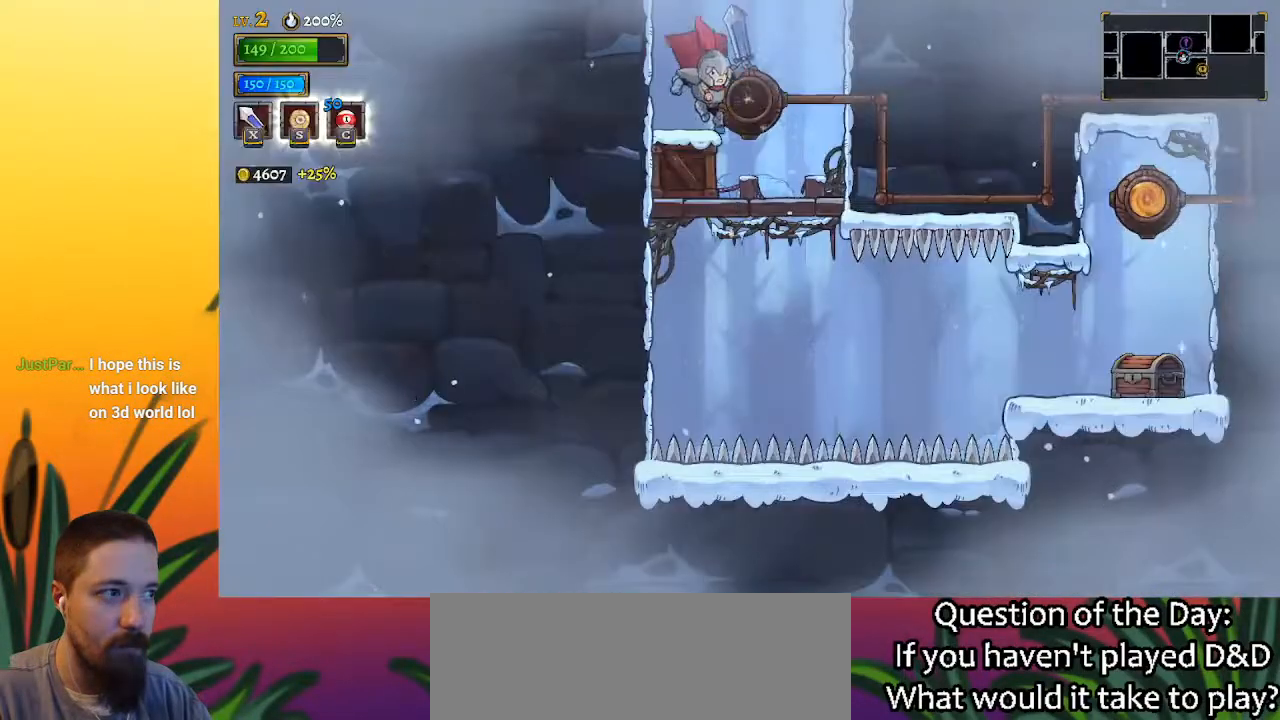
{"keys": ["down"], "events": [[67, "right", "up"], [500, "down", "down"]]}
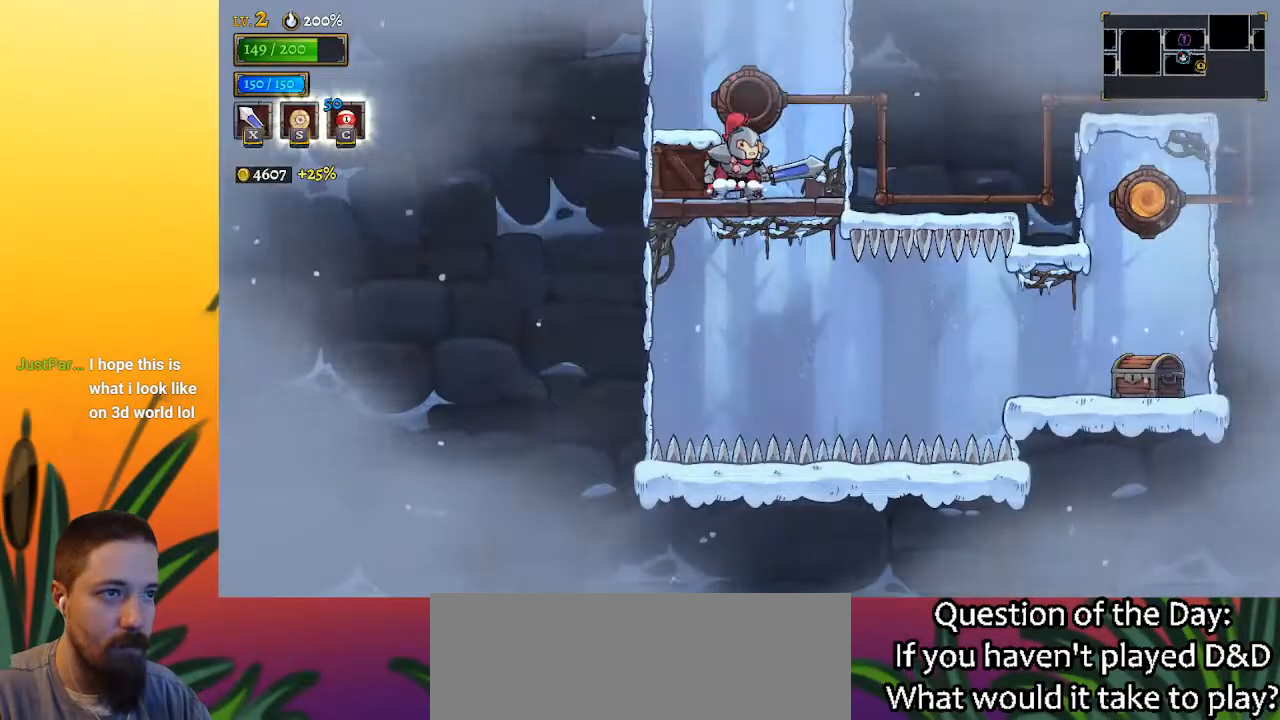
{"keys": ["d", "right"], "events": [[133, "right", "down"], [183, "down", "up"], [467, "d", "down"]]}
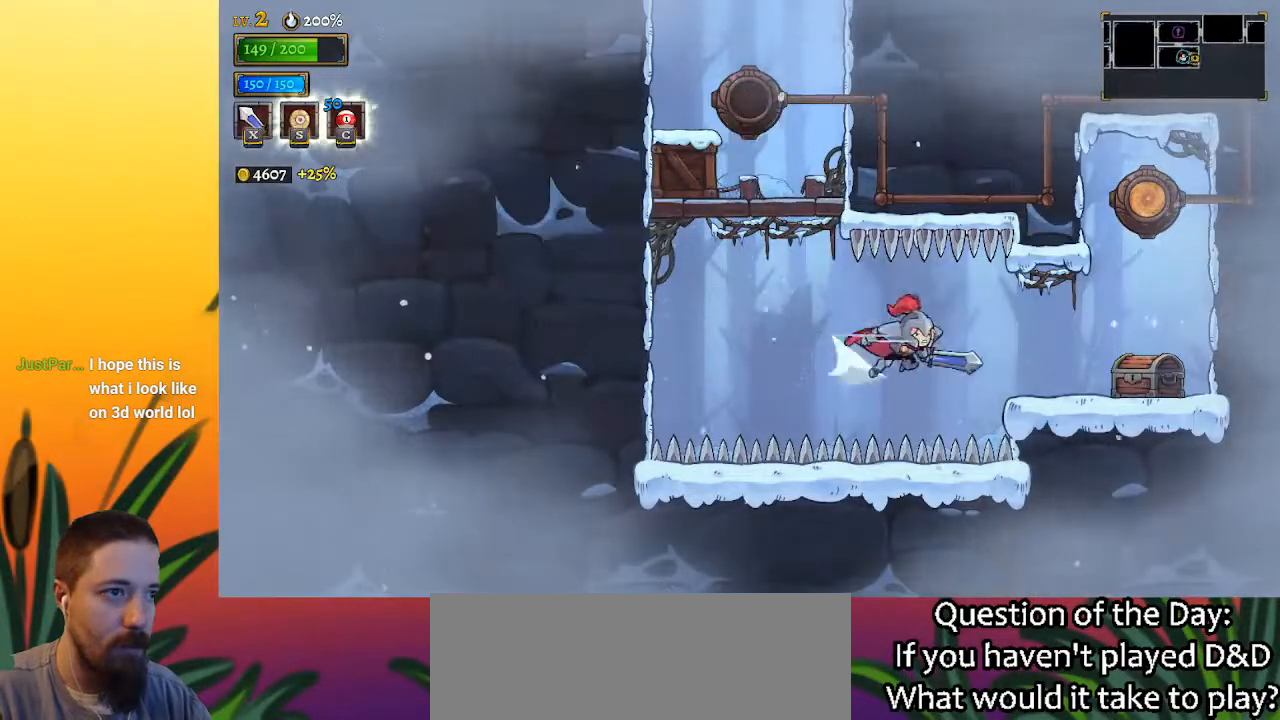
{"keys": ["up"], "events": [[150, "d", "up"], [300, "right", "up"], [483, "up", "down"]]}
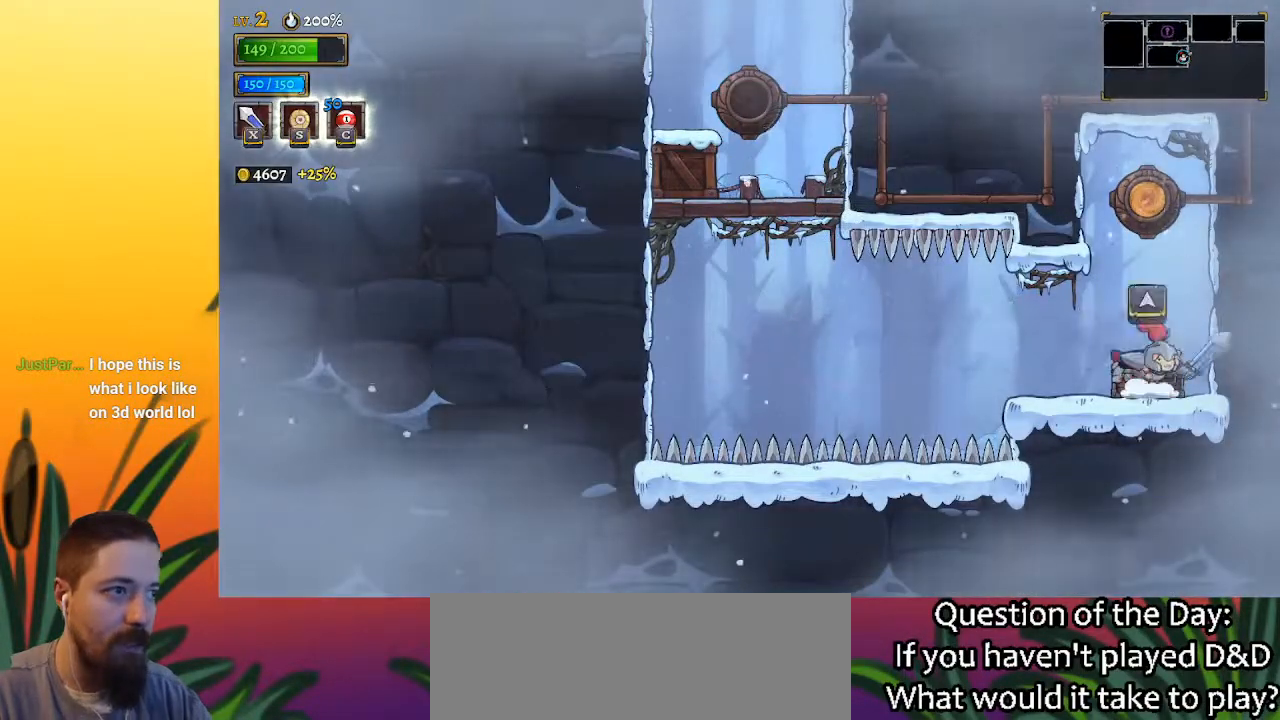
{"keys": [], "events": [[117, "up", "up"], [217, "left", "down"], [450, "left", "up"]]}
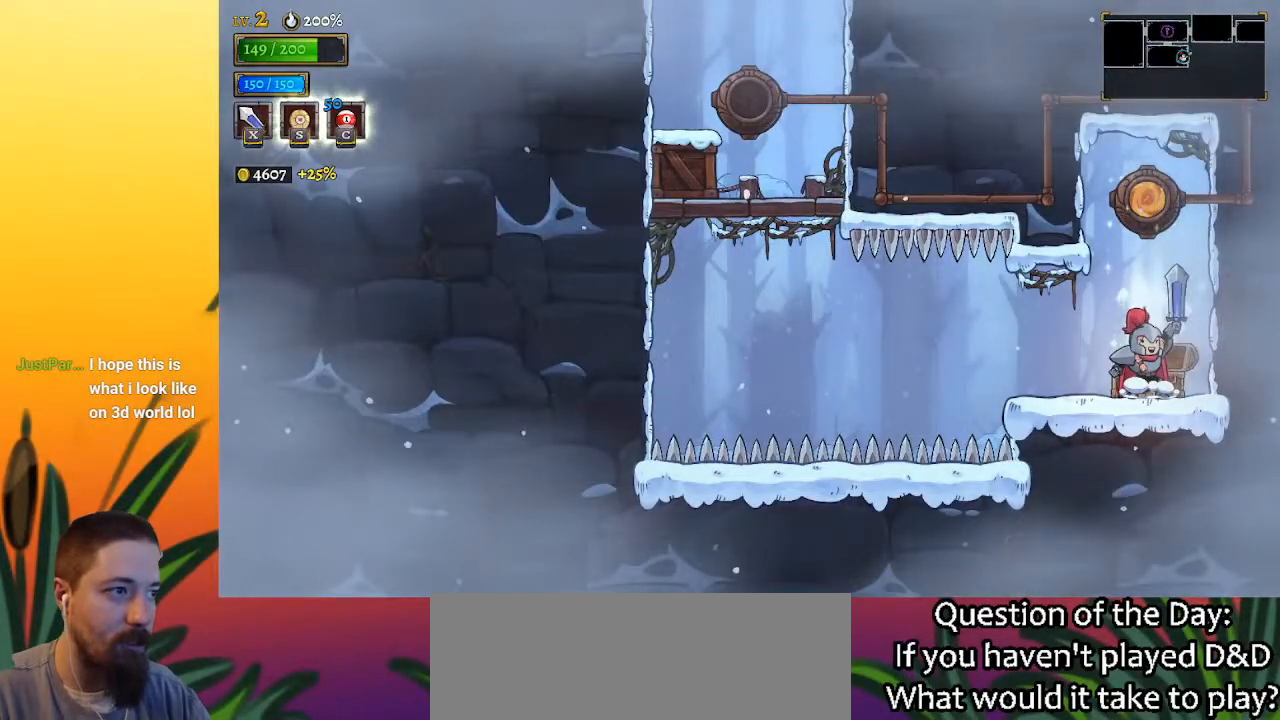
{"keys": [], "events": []}
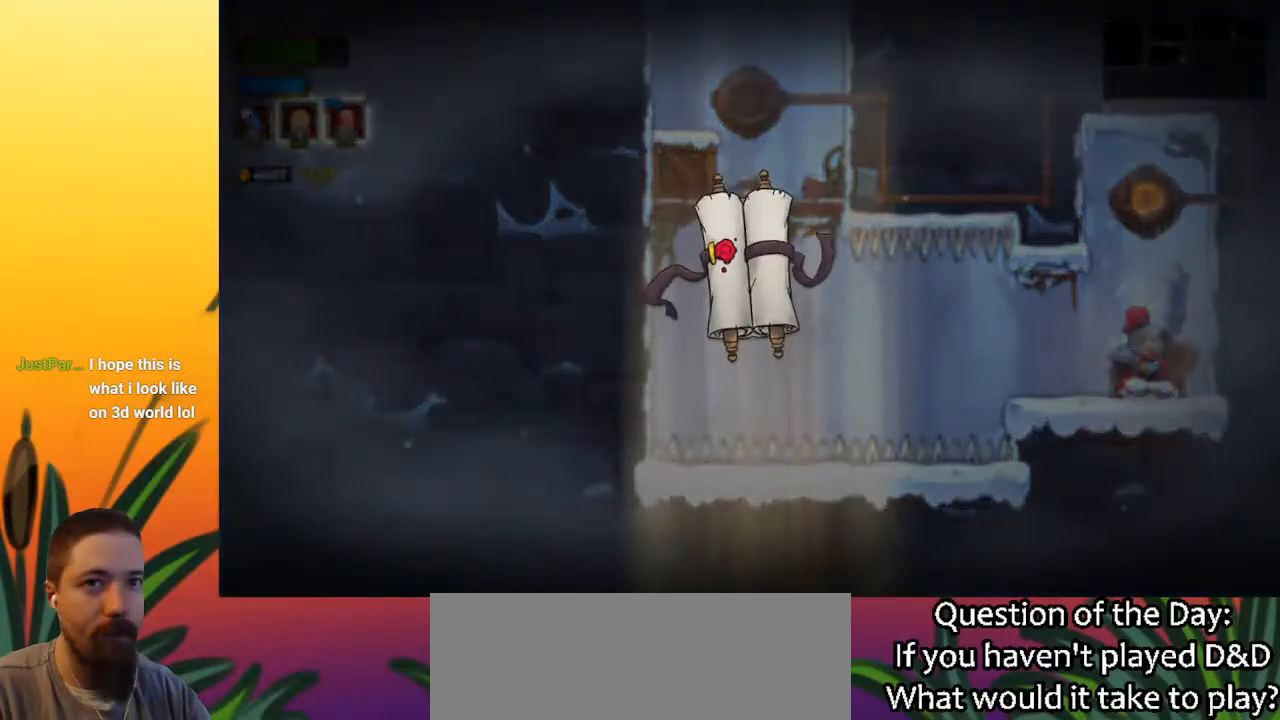
{"keys": [], "events": []}
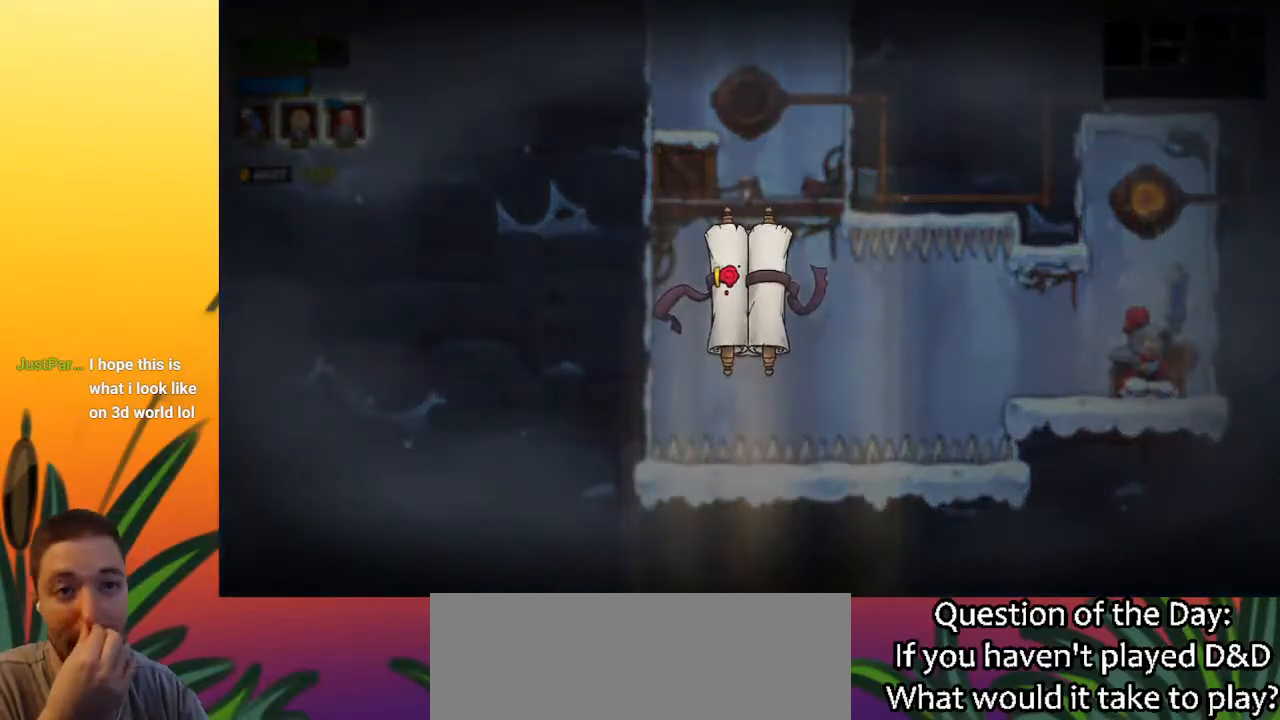
{"keys": [], "events": []}
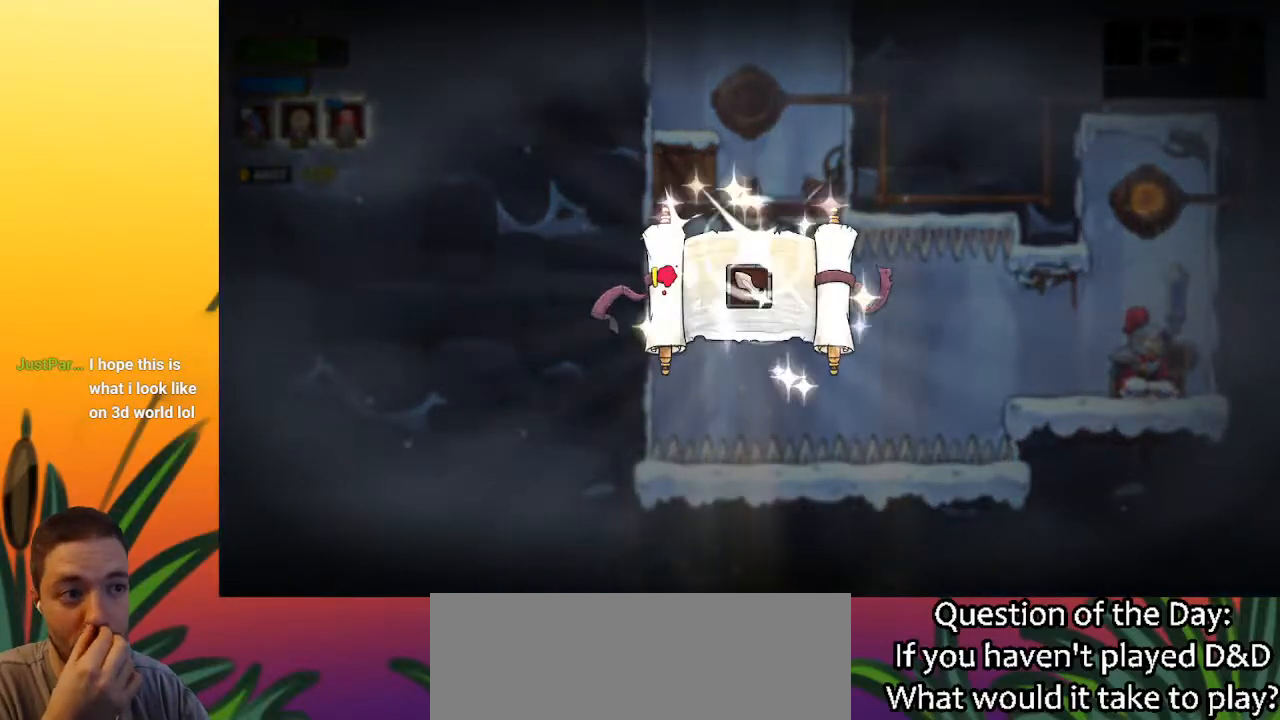
{"keys": [], "events": []}
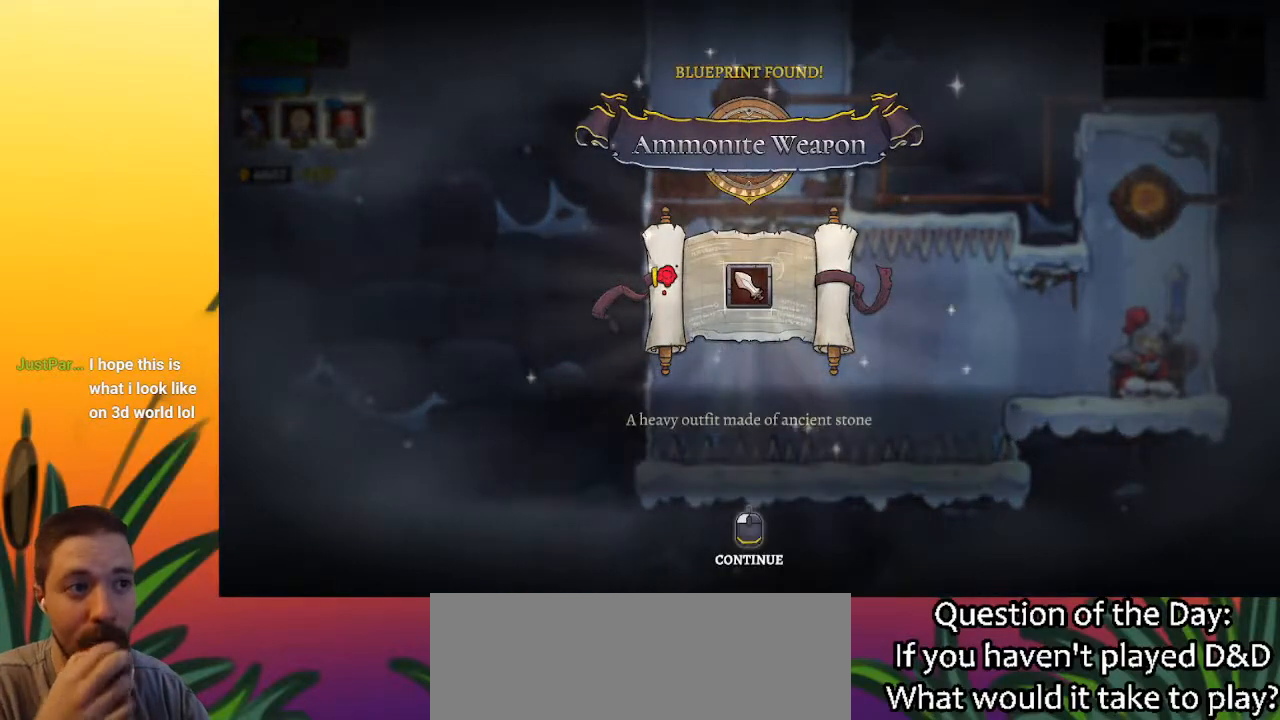
{"keys": [], "events": []}
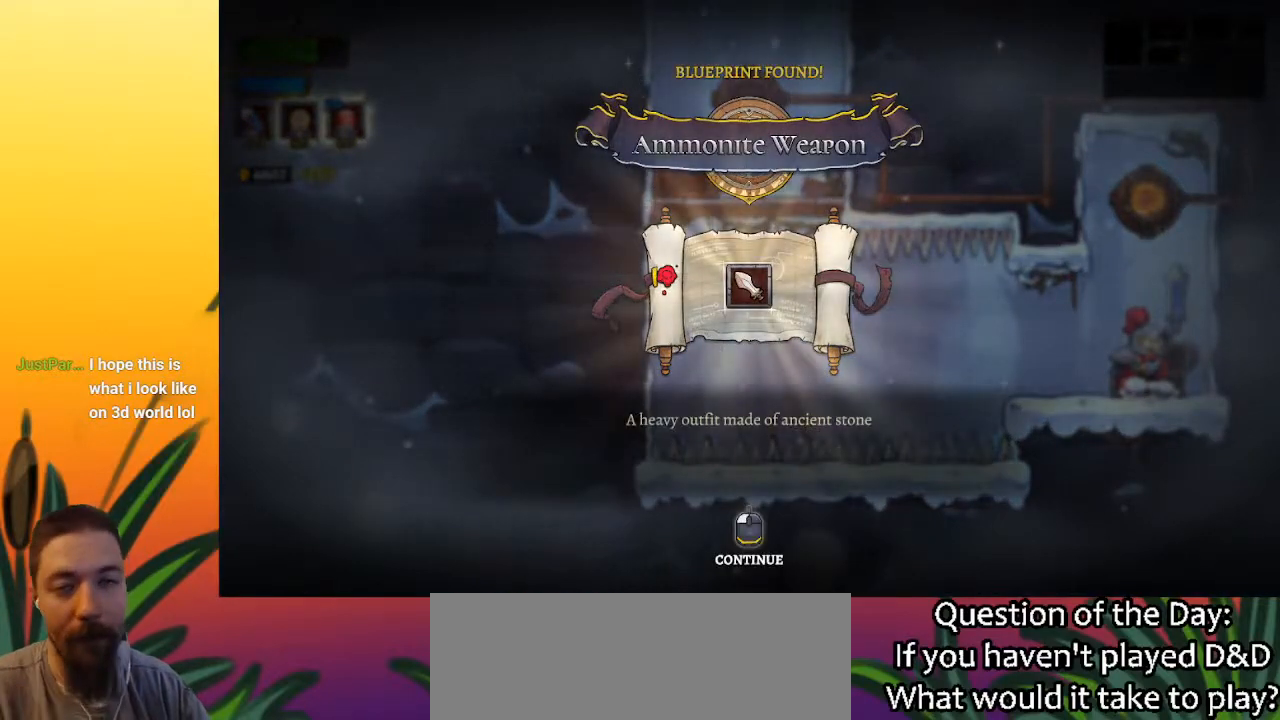
{"keys": [], "events": []}
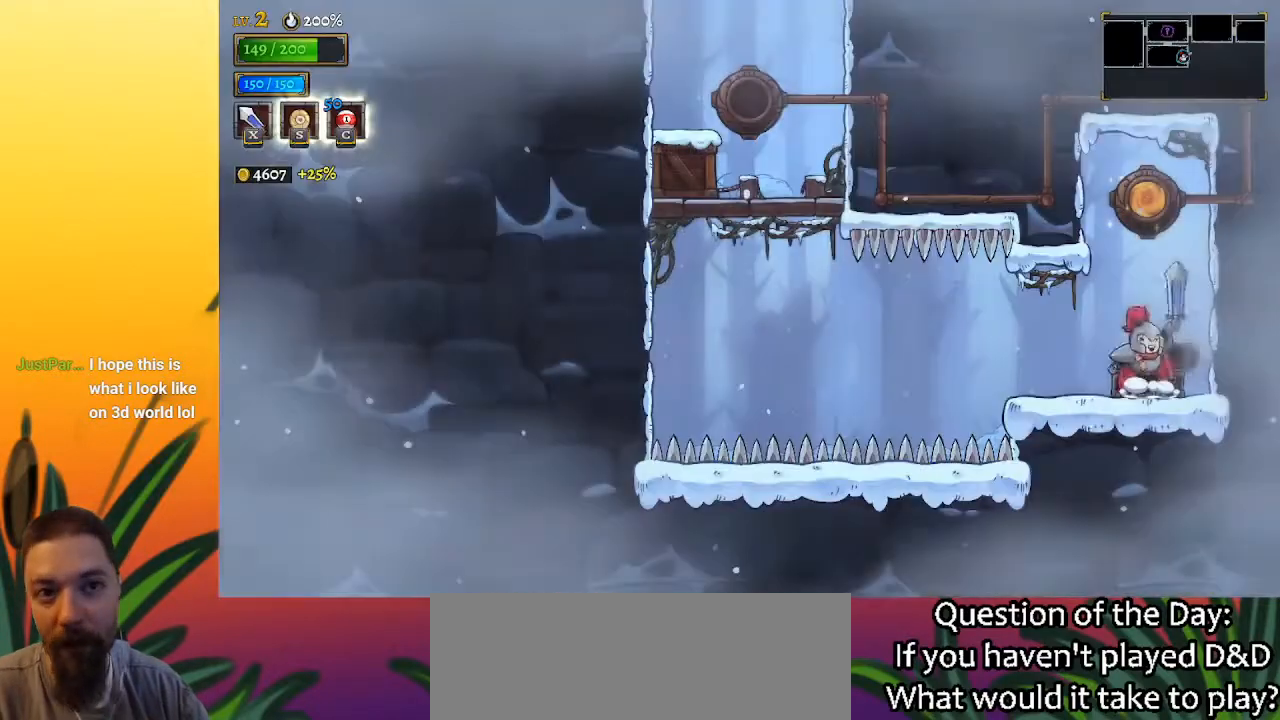
{"keys": [], "events": []}
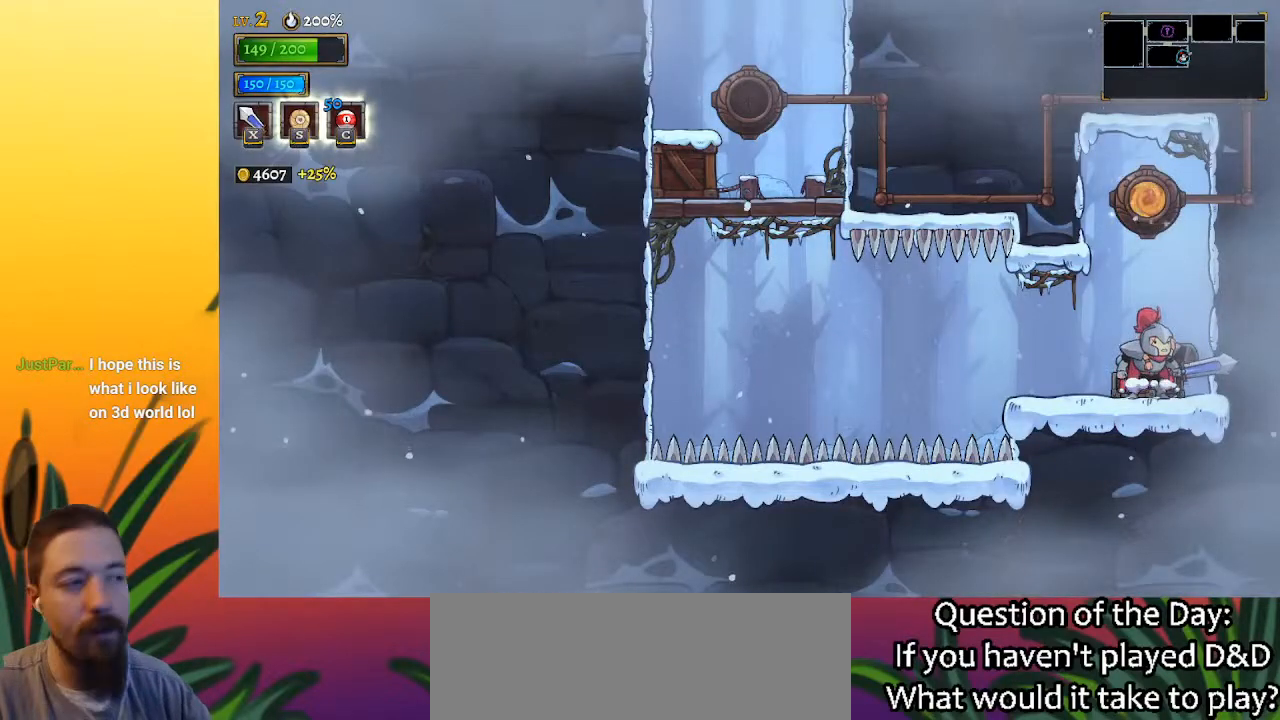
{"keys": [], "events": [[100, "z", "down"], [250, "up", "down"], [250, "z", "up"], [383, "up", "up"]]}
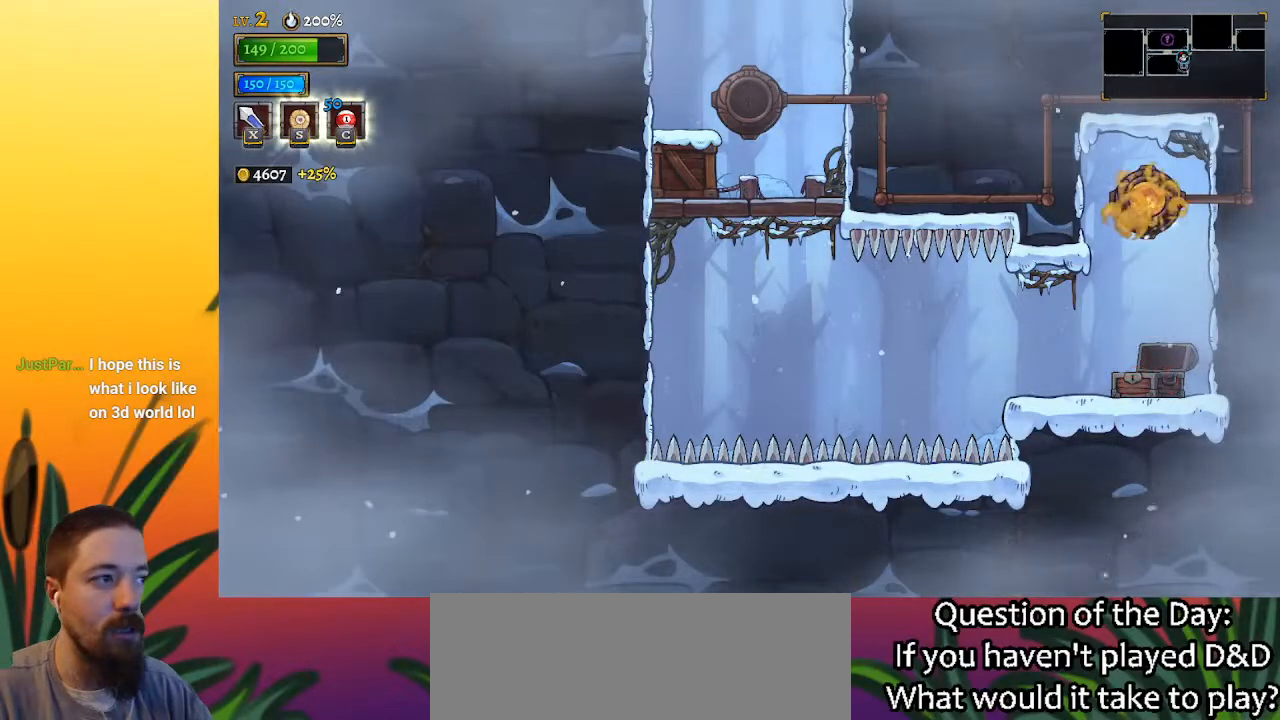
{"keys": ["left"], "events": [[167, "left", "down"]]}
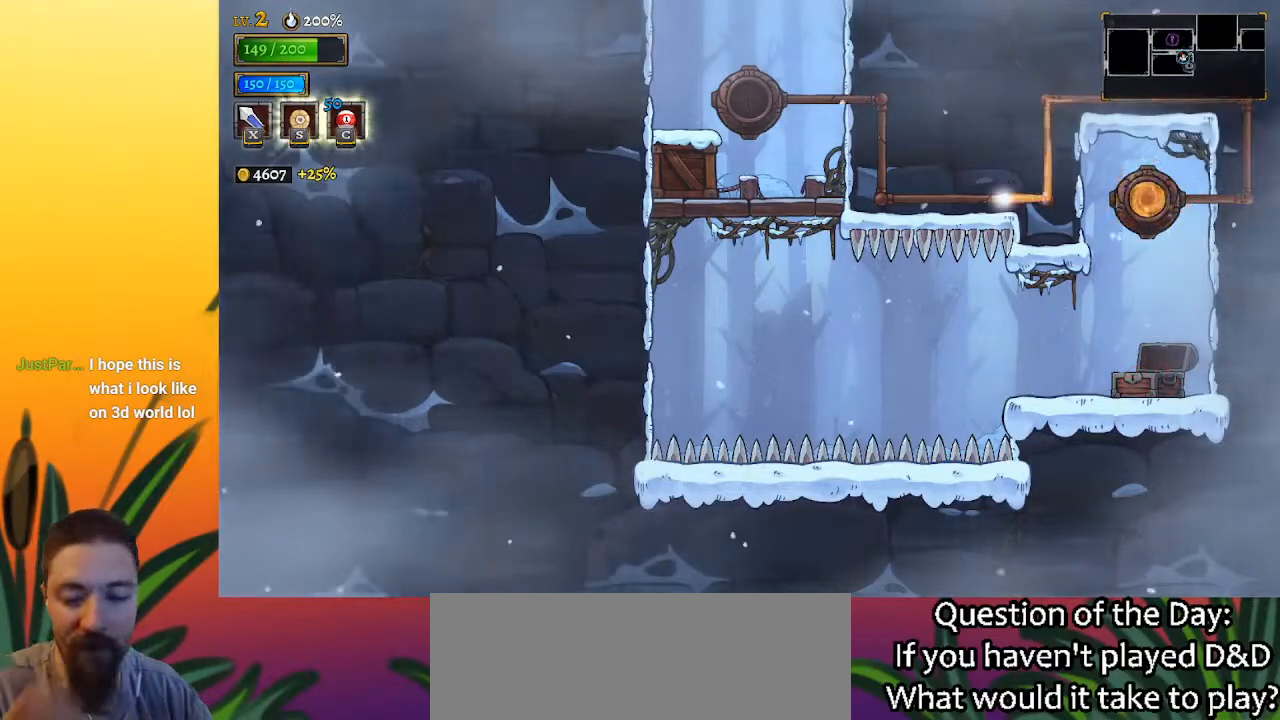
{"keys": [], "events": [[50, "left", "up"]]}
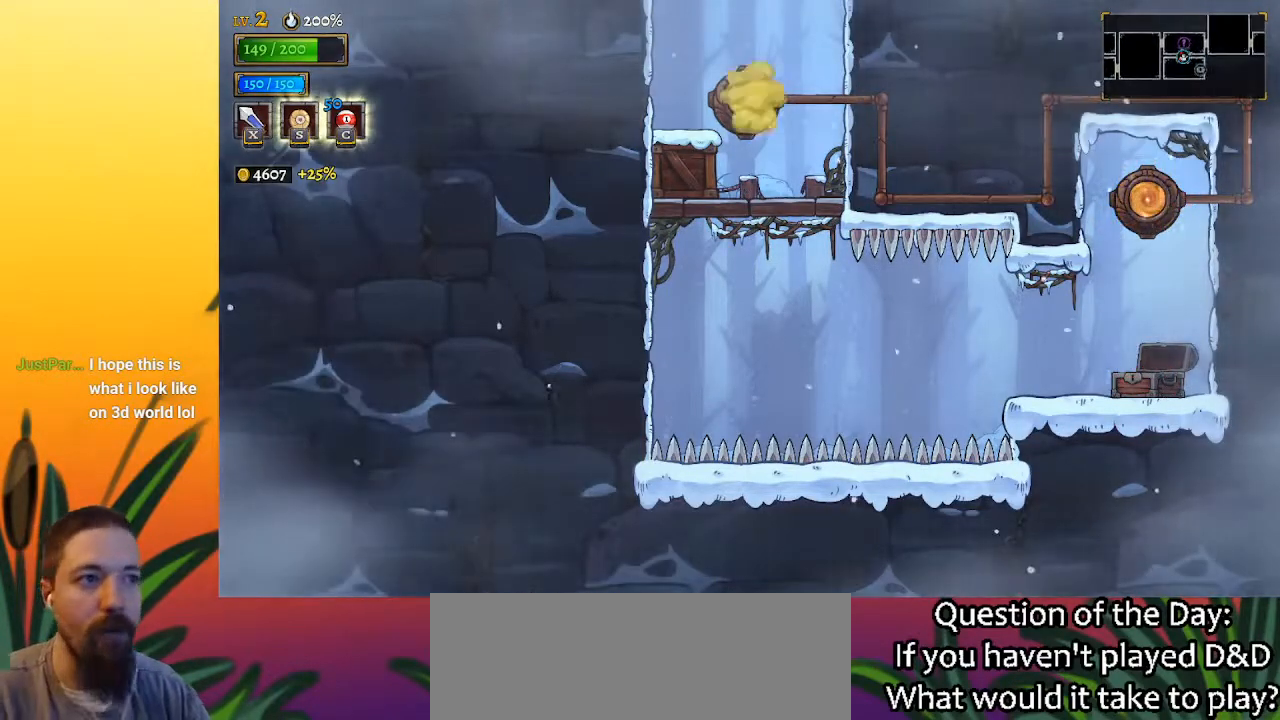
{"keys": [], "events": [[150, "down", "down"], [283, "down", "up"]]}
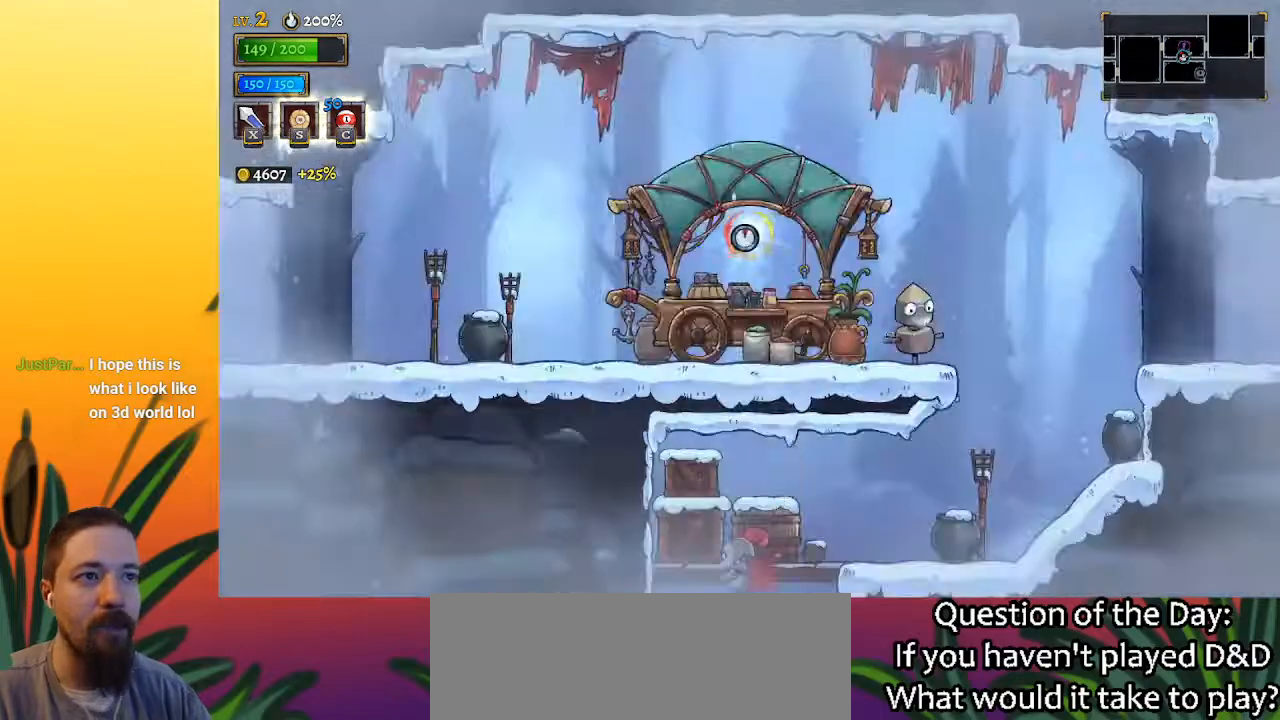
{"keys": ["right"], "events": [[217, "left", "down"], [450, "left", "up"], [500, "right", "down"]]}
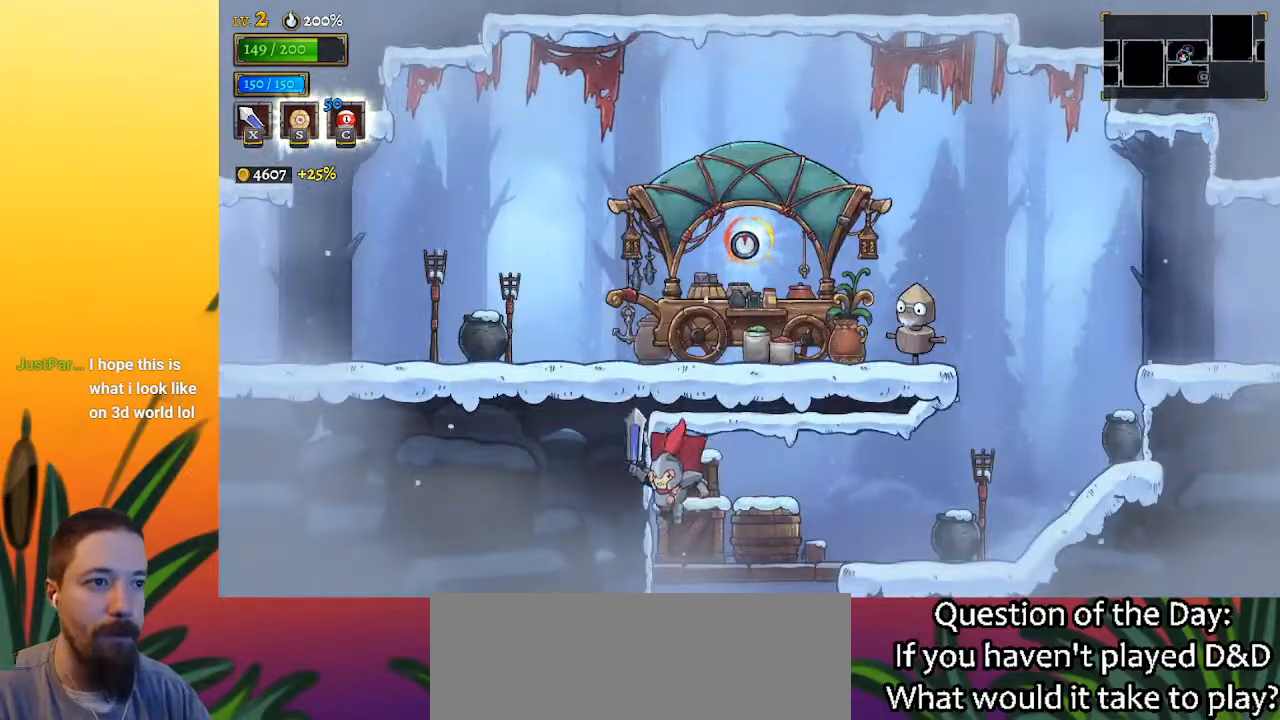
{"keys": ["right"], "events": []}
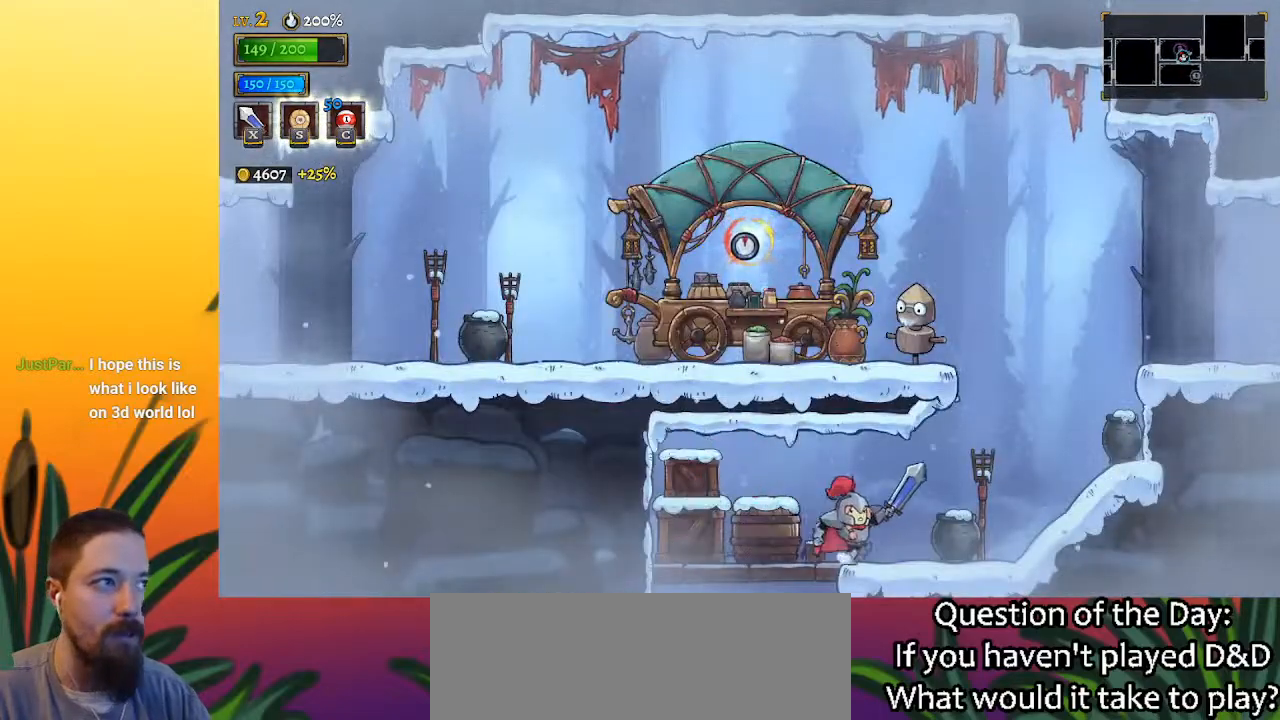
{"keys": ["left", "z"], "events": [[300, "z", "down"], [433, "right", "up"], [483, "left", "down"]]}
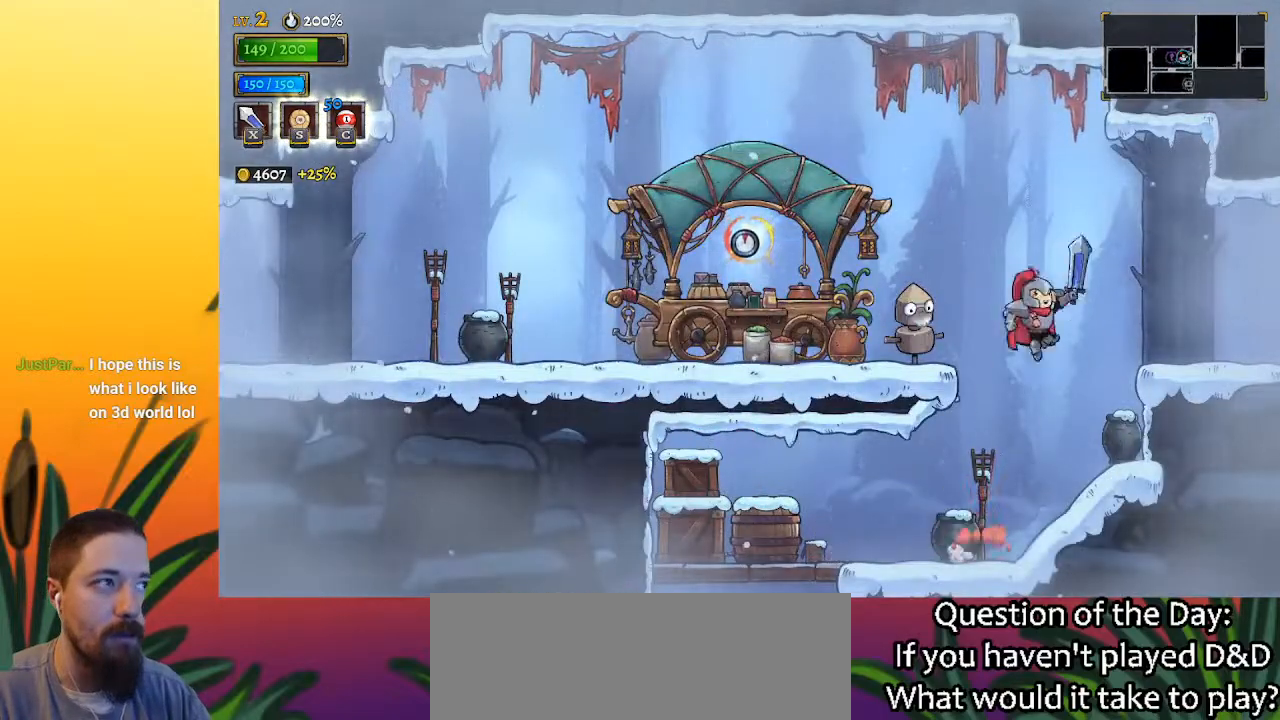
{"keys": [], "events": [[17, "z", "up"], [300, "left", "up"]]}